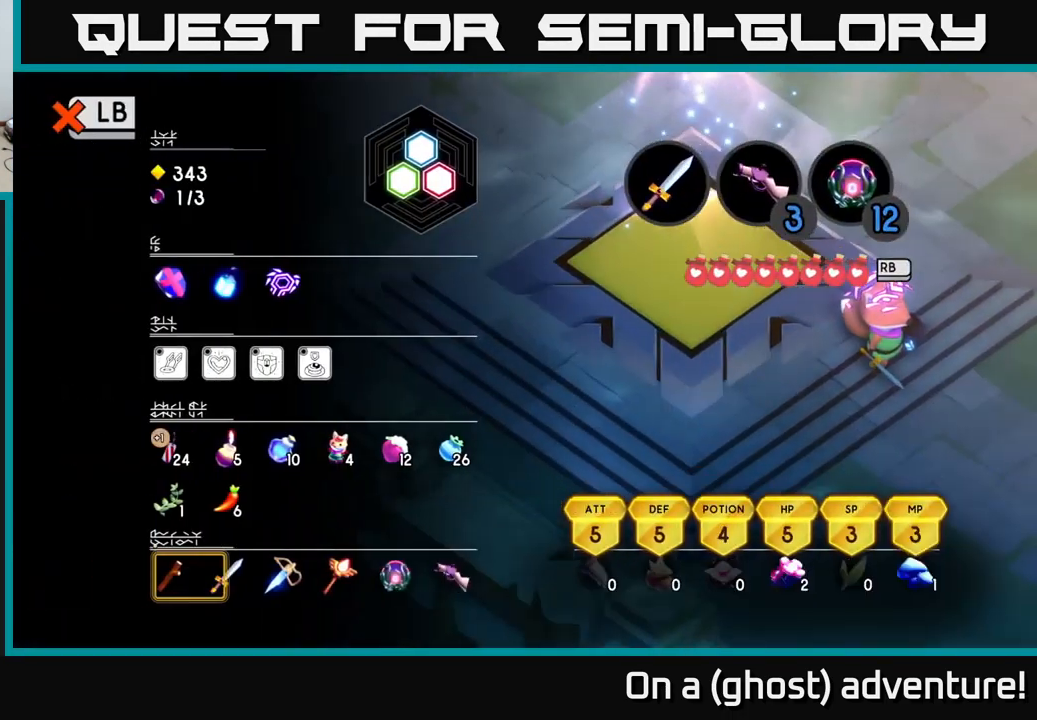
Gameplay with a controller (Xbox layout); each line is a JSON object with the inputs held at the frame after it. "events" lists button and stick changes between this image and that frame as [ms after this image, input, new state], when the widget could be followed in between.
{"buttons": [], "left_stick": "center", "right_stick": "center", "events": []}
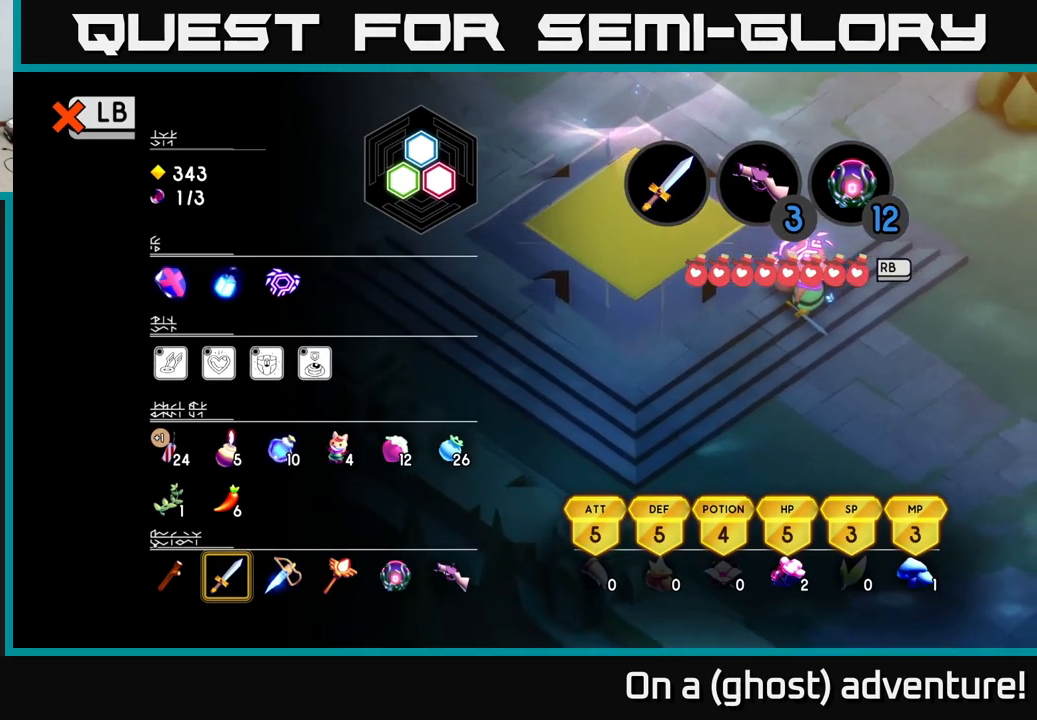
{"buttons": [], "left_stick": "center", "right_stick": "center", "events": [[66, "DPAD_RIGHT", "down"], [200, "DPAD_RIGHT", "up"], [350, "DPAD_LEFT", "down"], [450, "DPAD_LEFT", "up"]]}
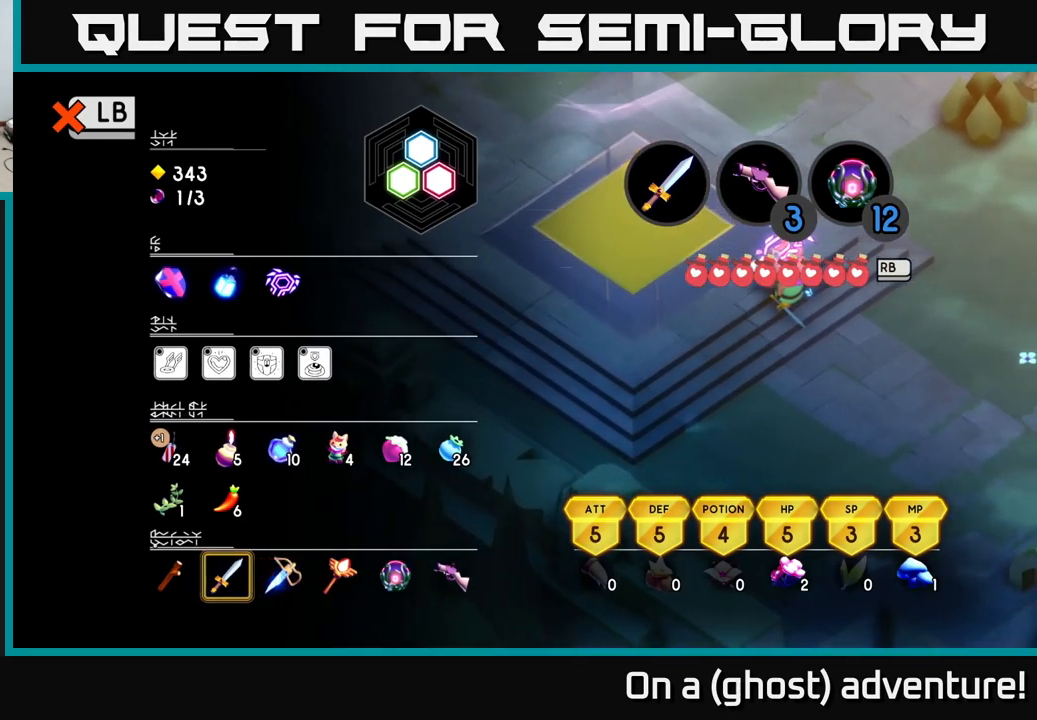
{"buttons": [], "left_stick": "center", "right_stick": "center", "events": [[116, "DPAD_RIGHT", "down"], [233, "DPAD_RIGHT", "up"], [350, "X", "down"], [416, "X", "up"]]}
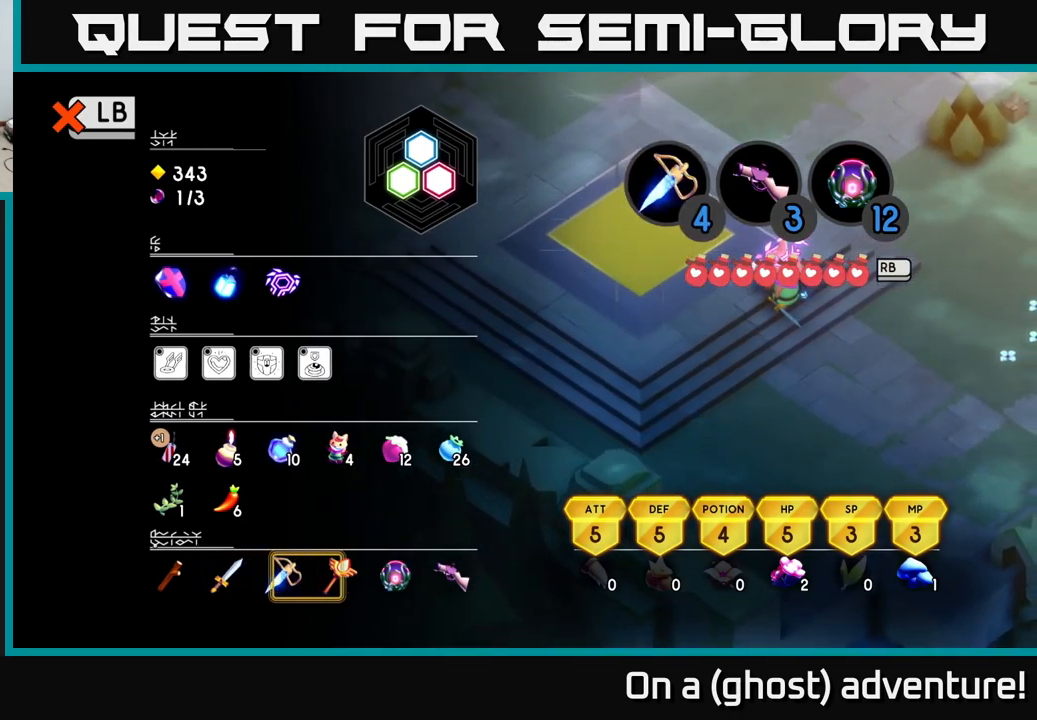
{"buttons": [], "left_stick": "center", "right_stick": "center", "events": [[16, "DPAD_RIGHT", "down"], [116, "DPAD_RIGHT", "up"], [116, "Y", "down"], [183, "Y", "up"]]}
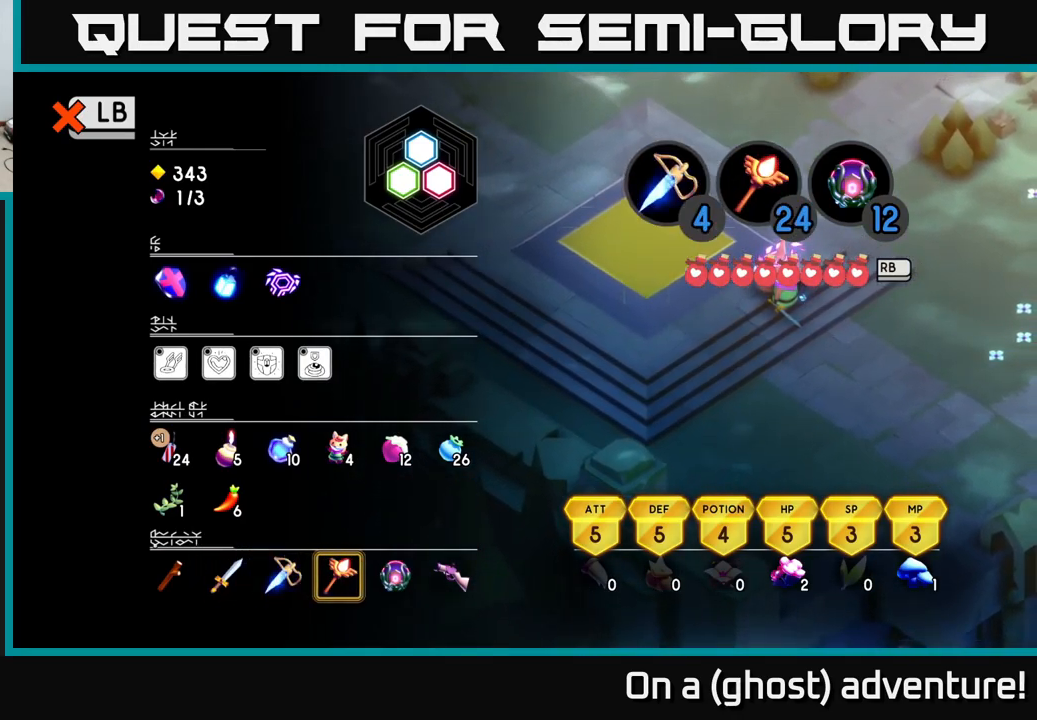
{"buttons": [], "left_stick": "center", "right_stick": "center", "events": [[150, "DPAD_RIGHT", "down"], [283, "DPAD_RIGHT", "up"], [316, "B", "down"], [383, "B", "up"]]}
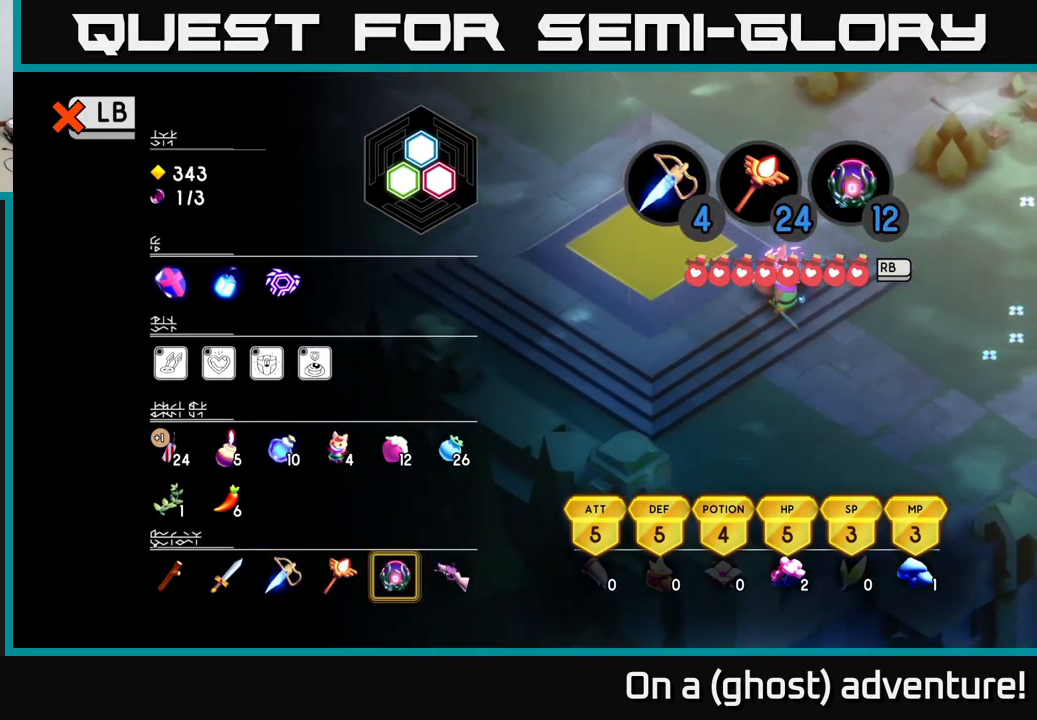
{"buttons": [], "left_stick": "center", "right_stick": "center", "events": [[250, "SELECT", "down"], [350, "SELECT", "up"]]}
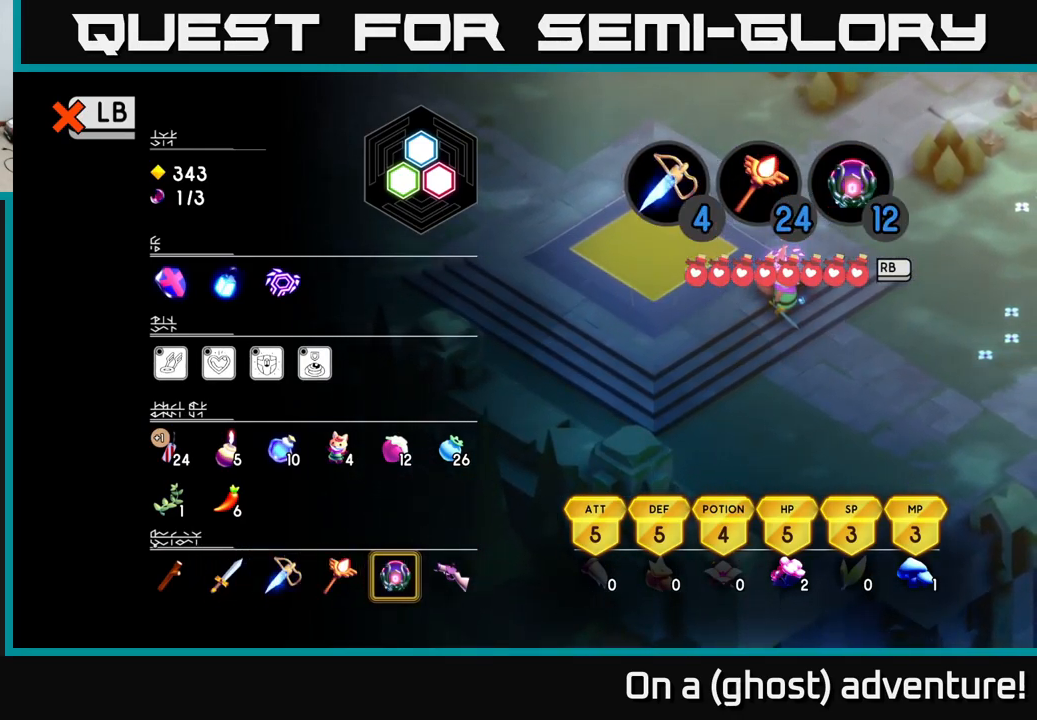
{"buttons": [], "left_stick": "center", "right_stick": "center", "events": [[233, "L1", "down"], [350, "L1", "up"]]}
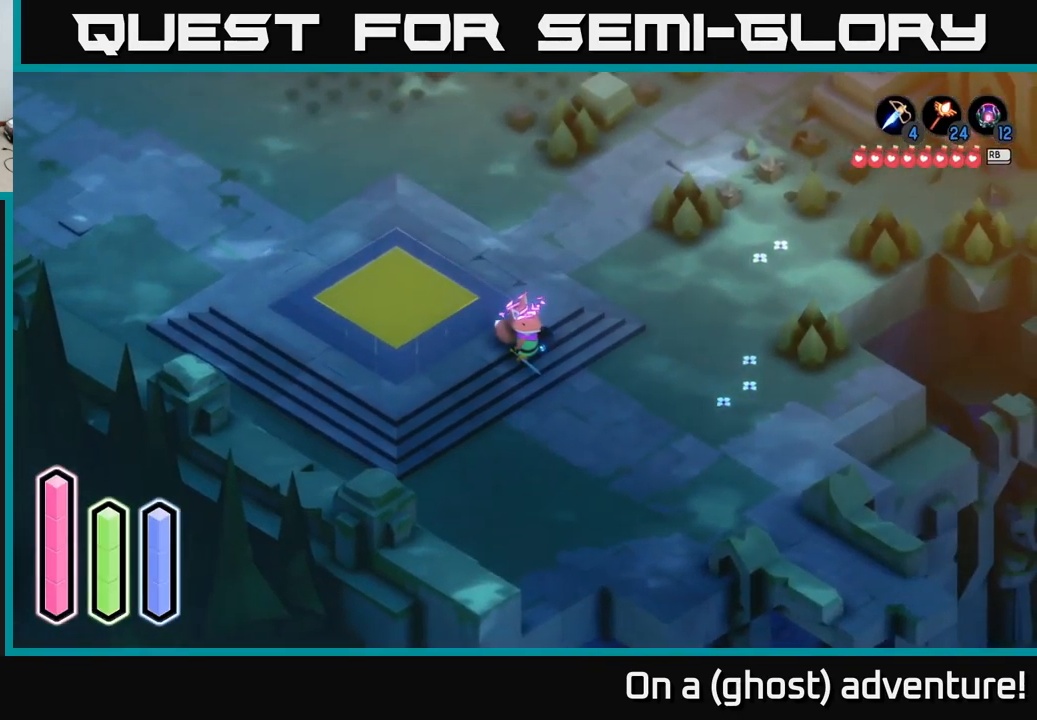
{"buttons": ["A"], "left_stick": "down-right", "right_stick": "center", "events": [[33, "left_stick", "right"], [150, "left_stick", "down-right"], [200, "A", "down"]]}
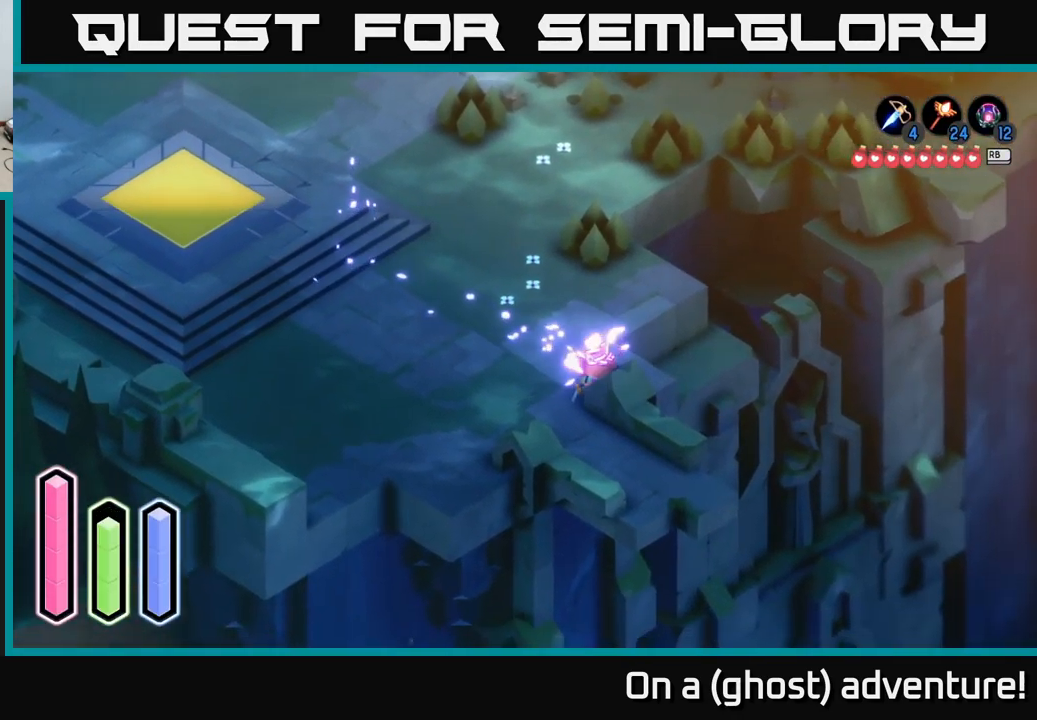
{"buttons": ["A"], "left_stick": "down-right", "right_stick": "center", "events": [[33, "left_stick", "down"], [166, "left_stick", "down-left"], [400, "left_stick", "down-right"]]}
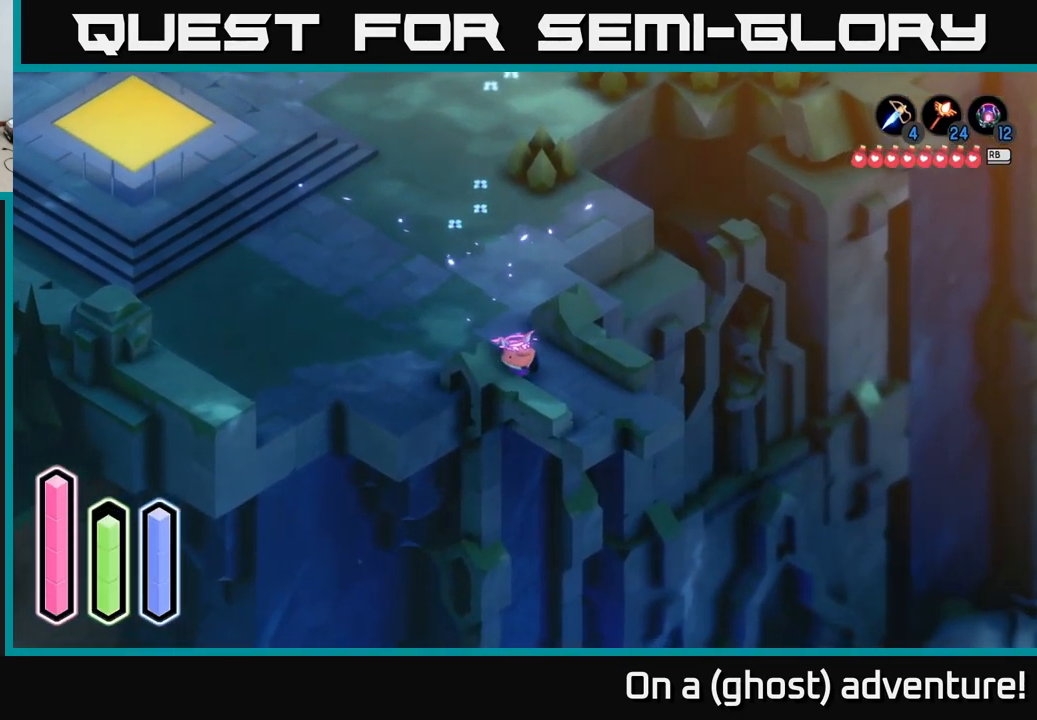
{"buttons": [], "left_stick": "center", "right_stick": "center", "events": [[466, "left_stick", "center"], [483, "A", "up"]]}
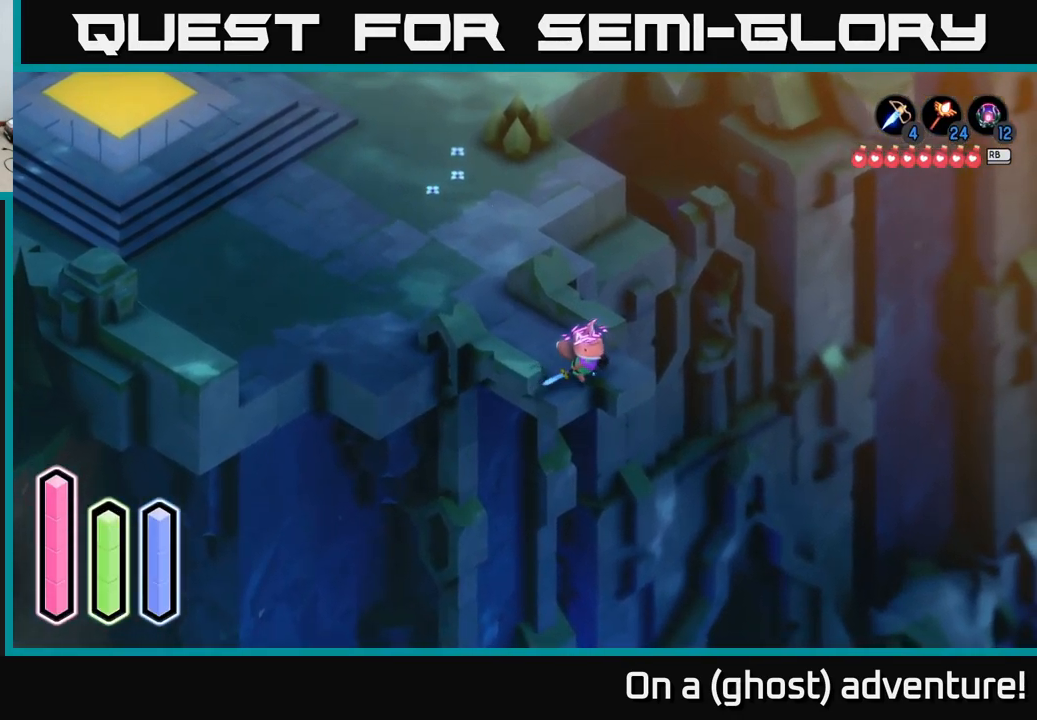
{"buttons": [], "left_stick": "left", "right_stick": "center", "events": [[383, "left_stick", "down-left"], [467, "left_stick", "left"]]}
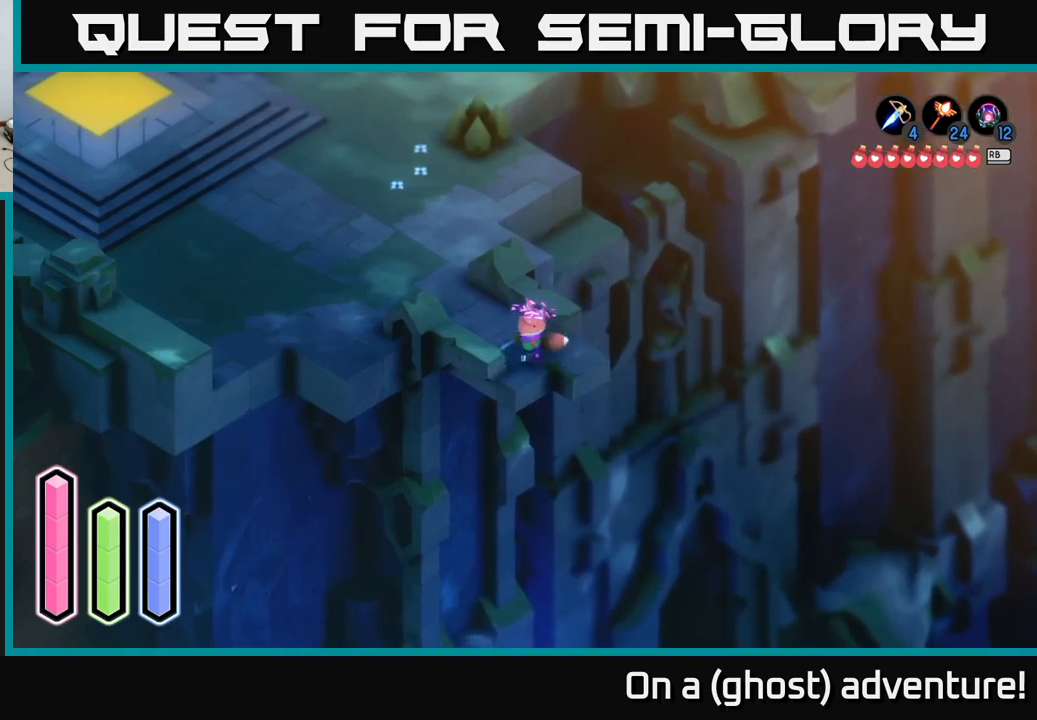
{"buttons": ["A"], "left_stick": "up", "right_stick": "center", "events": [[50, "left_stick", "up-left"], [150, "left_stick", "up"], [217, "A", "down"]]}
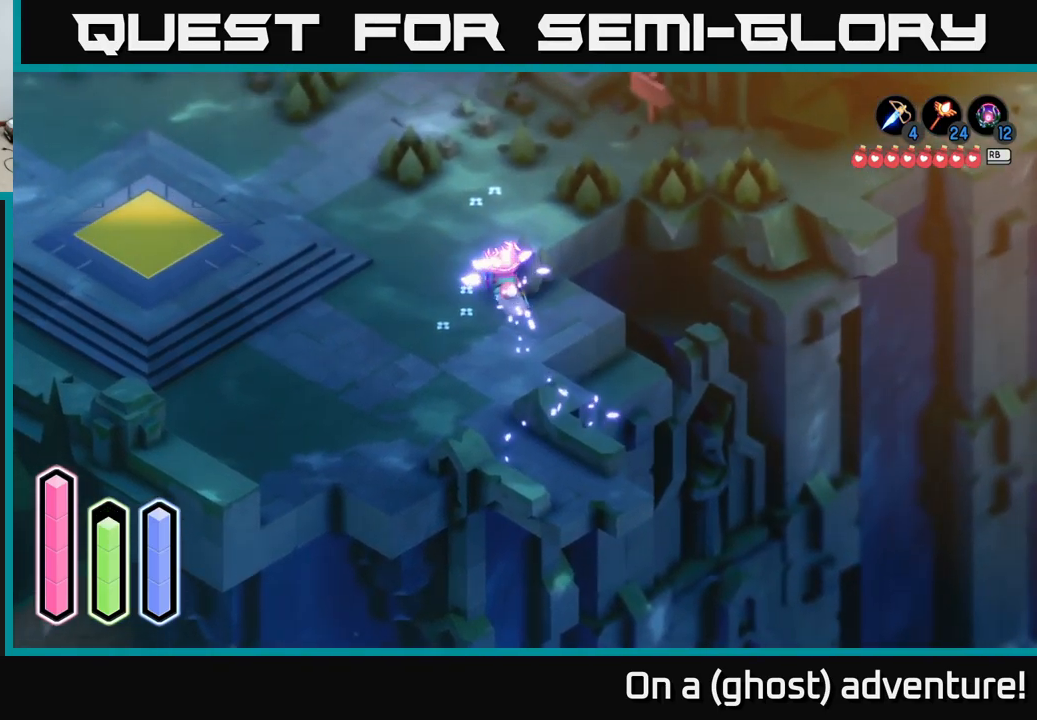
{"buttons": ["A"], "left_stick": "up", "right_stick": "center", "events": []}
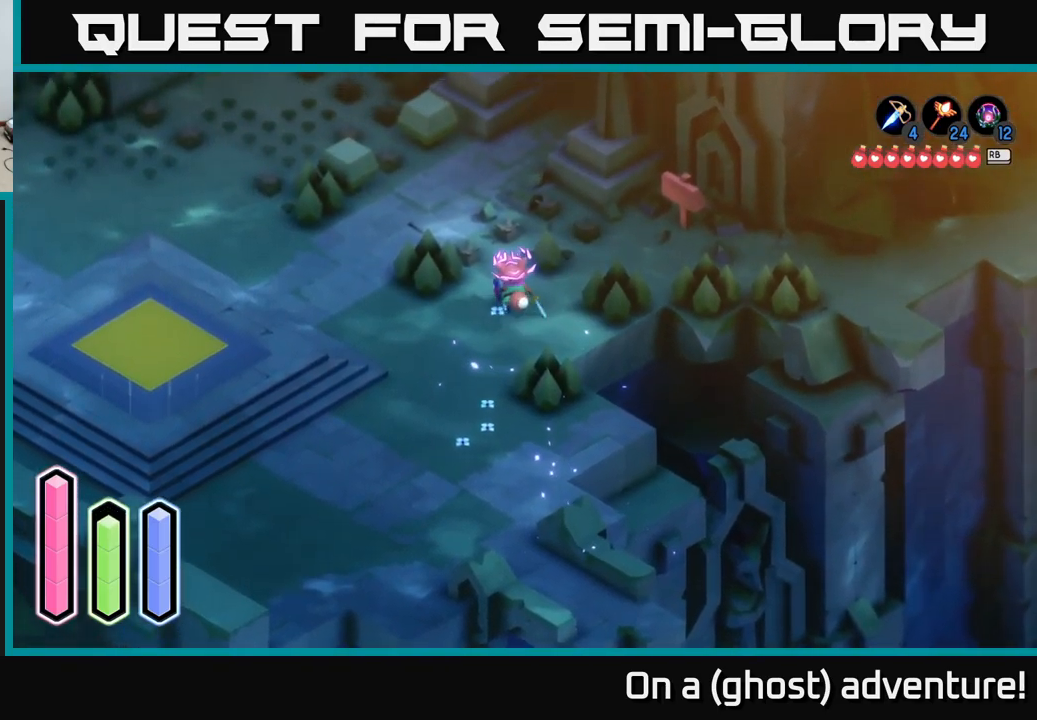
{"buttons": ["A"], "left_stick": "up", "right_stick": "center", "events": []}
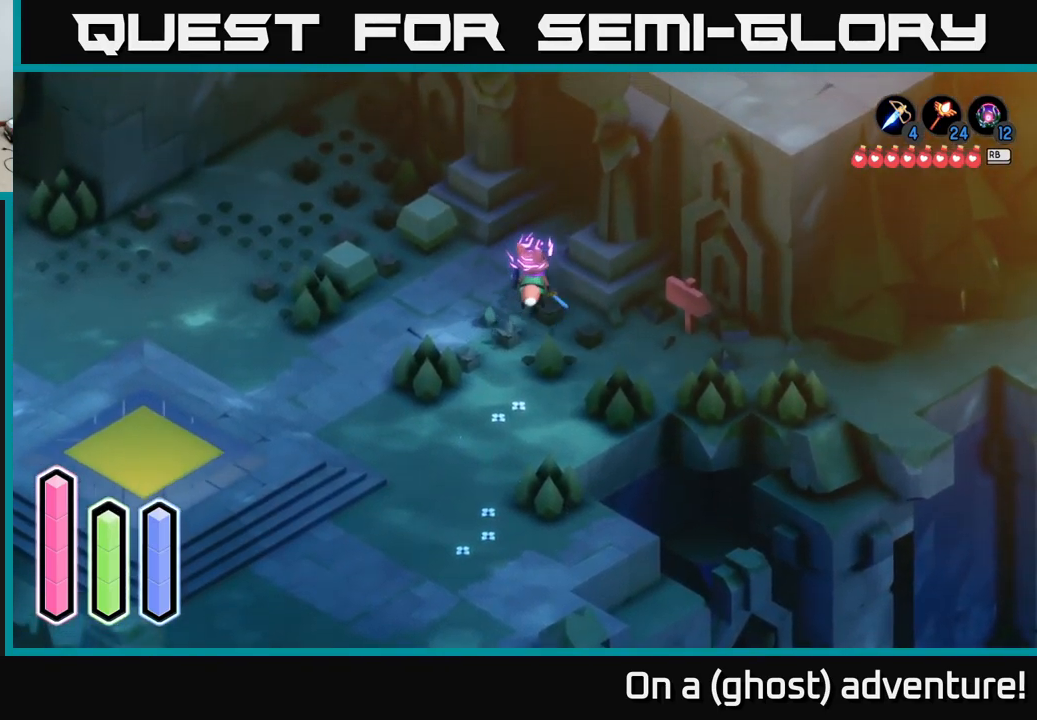
{"buttons": ["A"], "left_stick": "up-right", "right_stick": "center", "events": [[250, "left_stick", "up-right"], [367, "A", "up"], [450, "A", "down"]]}
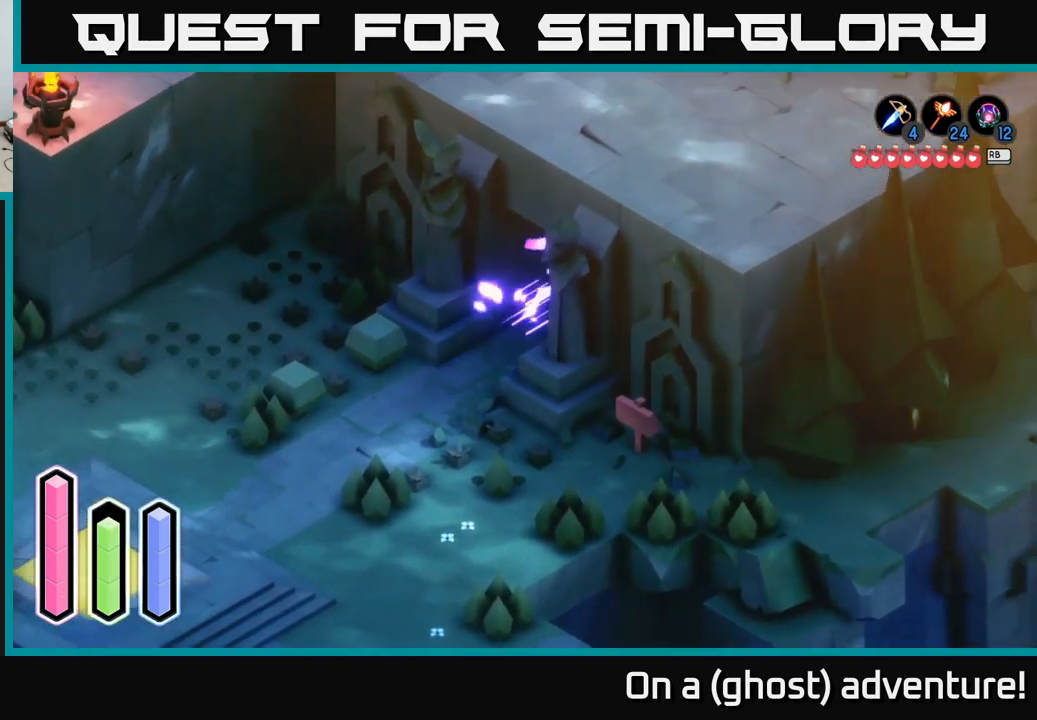
{"buttons": ["A"], "left_stick": "right", "right_stick": "center", "events": [[450, "left_stick", "right"]]}
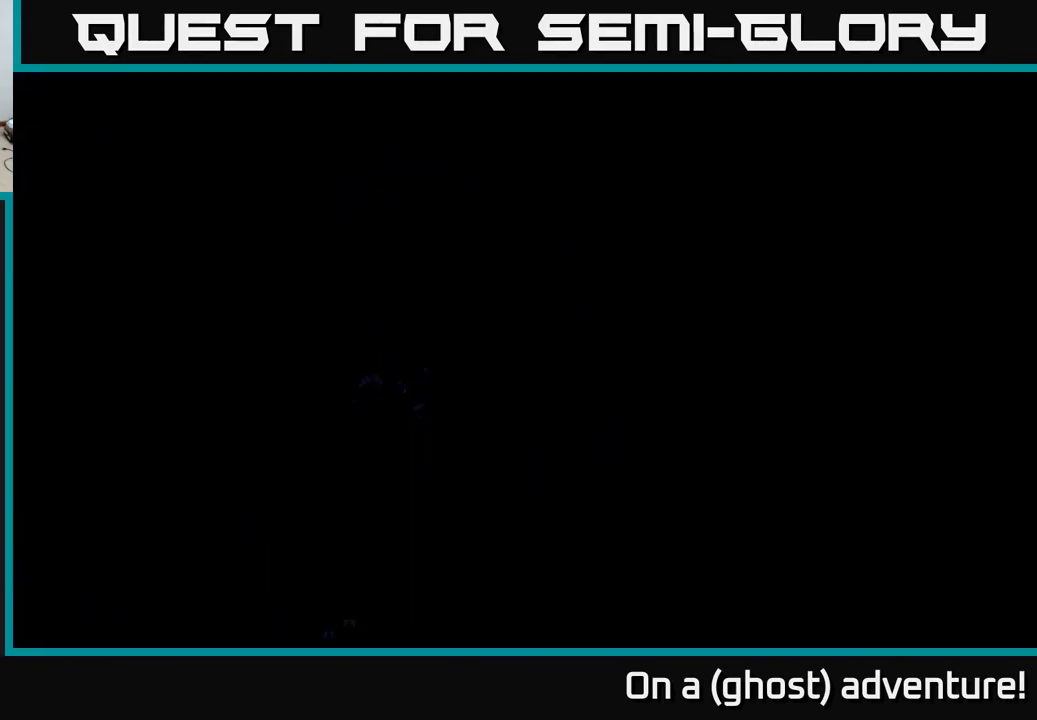
{"buttons": [], "left_stick": "center", "right_stick": "center", "events": [[117, "A", "up"], [250, "left_stick", "center"]]}
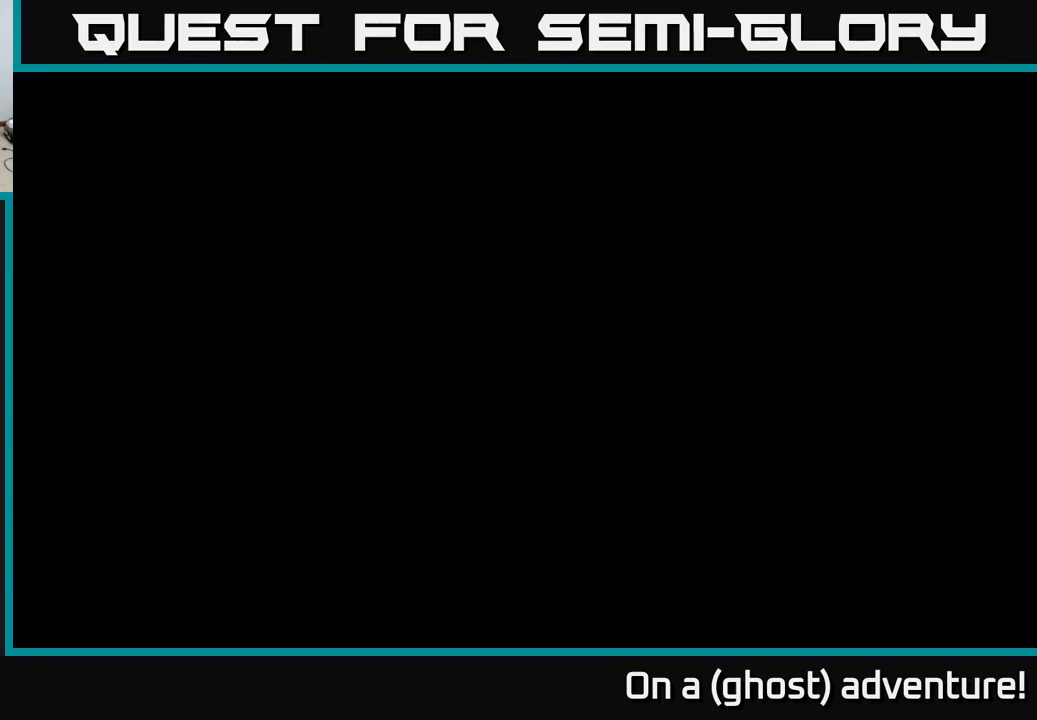
{"buttons": [], "left_stick": "down-right", "right_stick": "center", "events": [[50, "left_stick", "right"], [167, "left_stick", "down-right"]]}
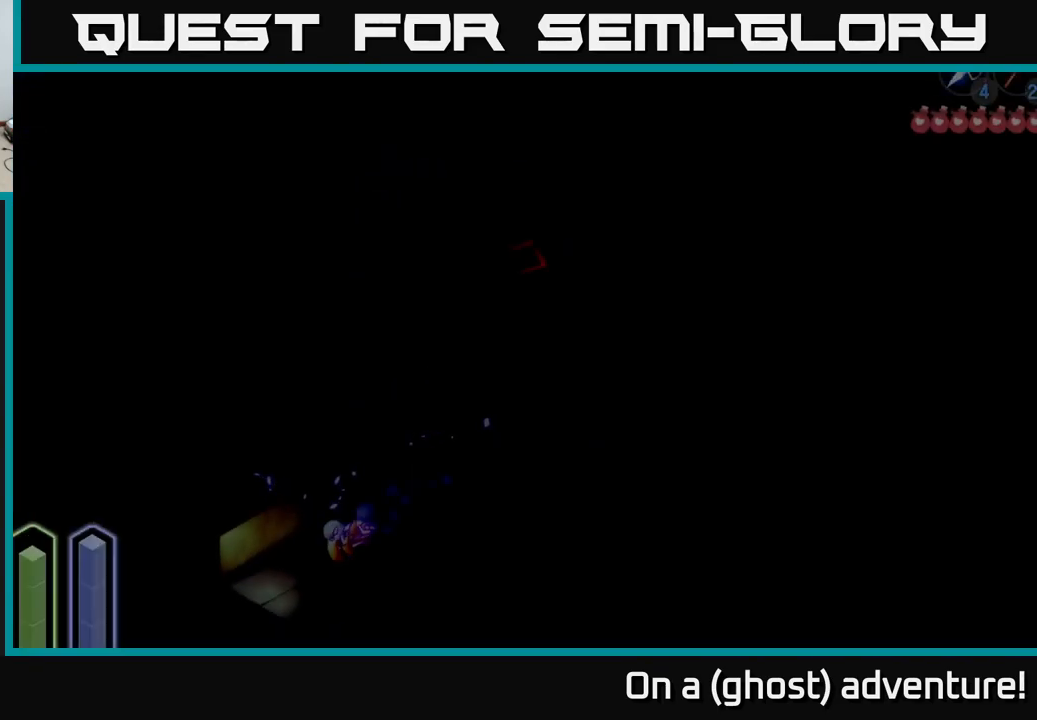
{"buttons": [], "left_stick": "right", "right_stick": "center", "events": [[467, "left_stick", "right"]]}
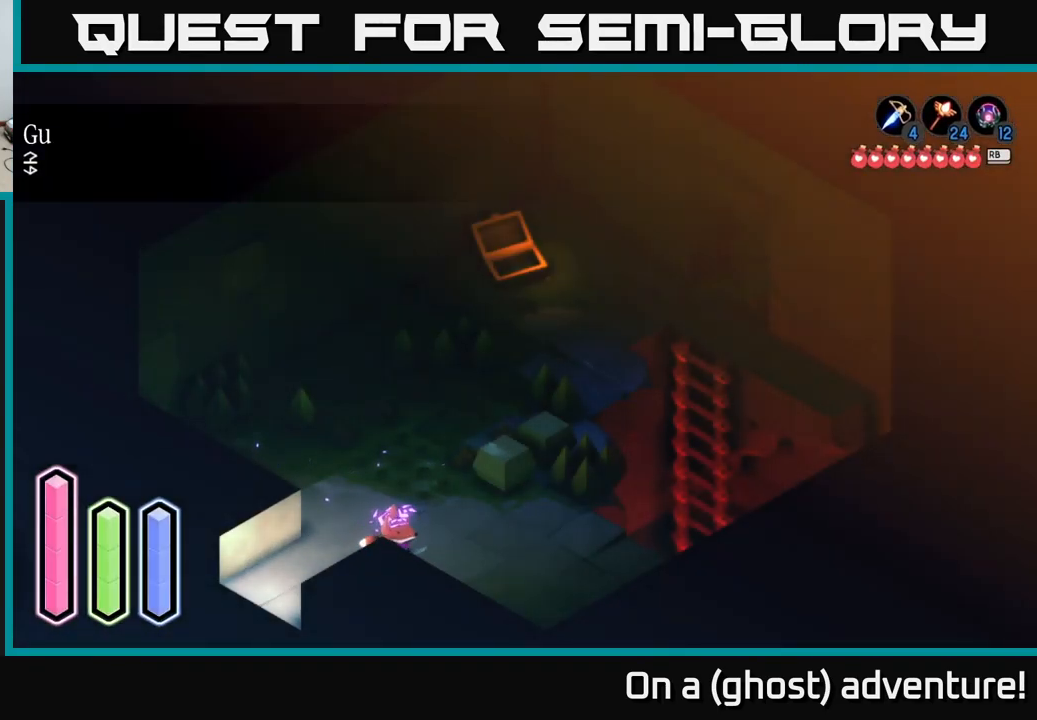
{"buttons": [], "left_stick": "up-left", "right_stick": "center", "events": [[483, "left_stick", "up-left"]]}
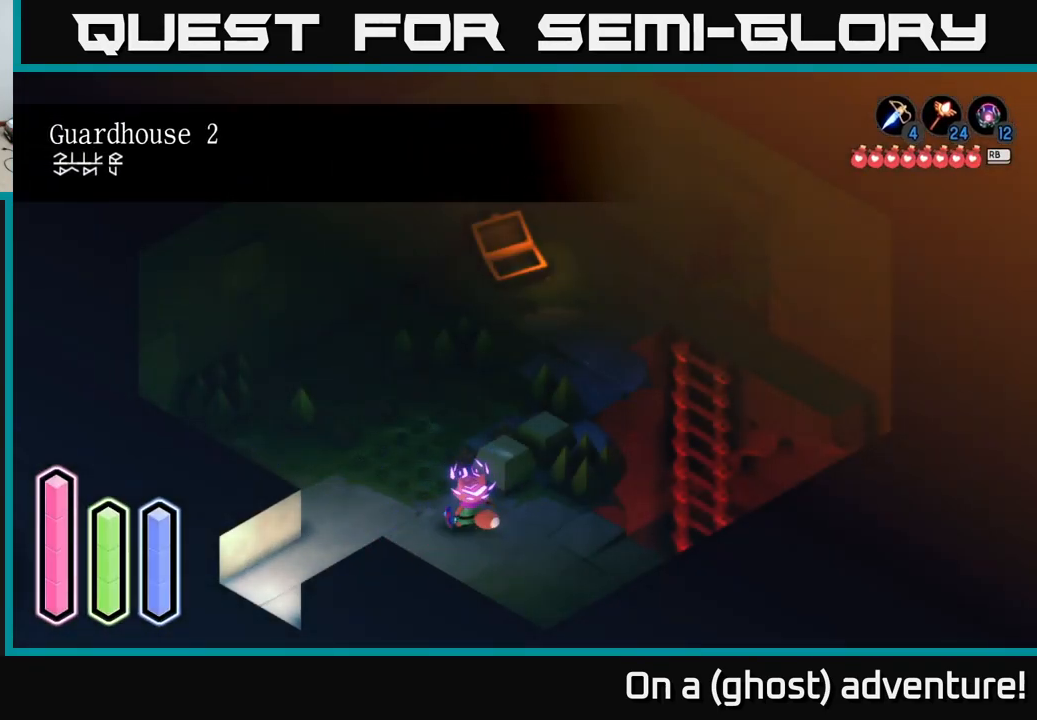
{"buttons": [], "left_stick": "up-right", "right_stick": "center", "events": [[83, "A", "down"], [183, "left_stick", "up-right"], [467, "A", "up"]]}
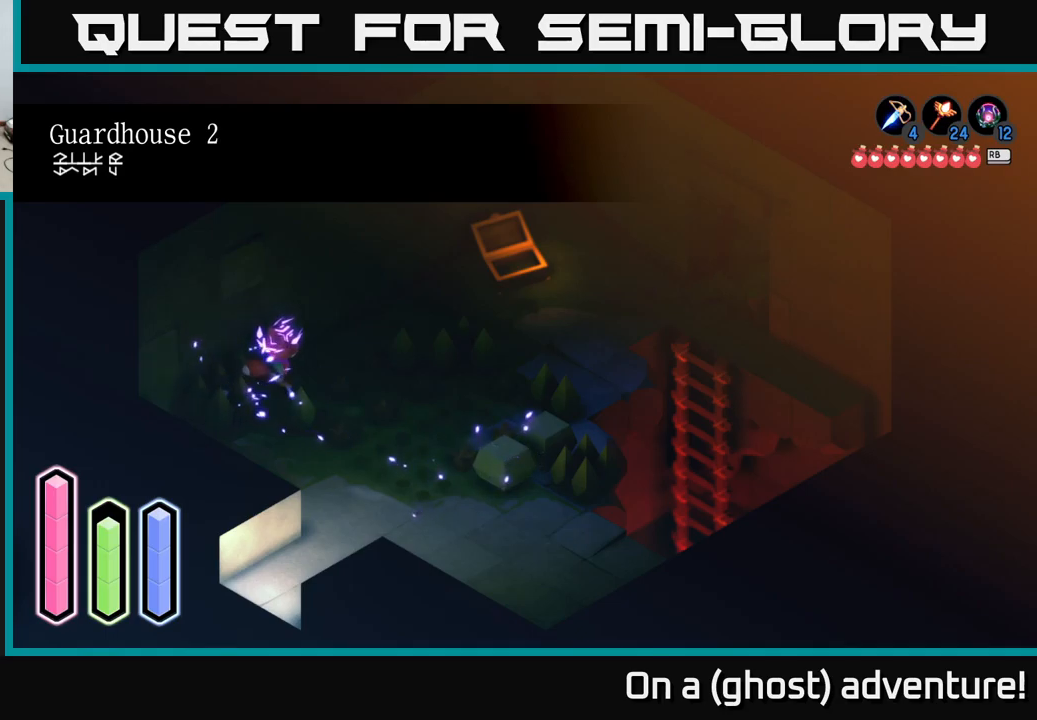
{"buttons": ["A"], "left_stick": "right", "right_stick": "center", "events": [[84, "A", "down"], [117, "left_stick", "right"]]}
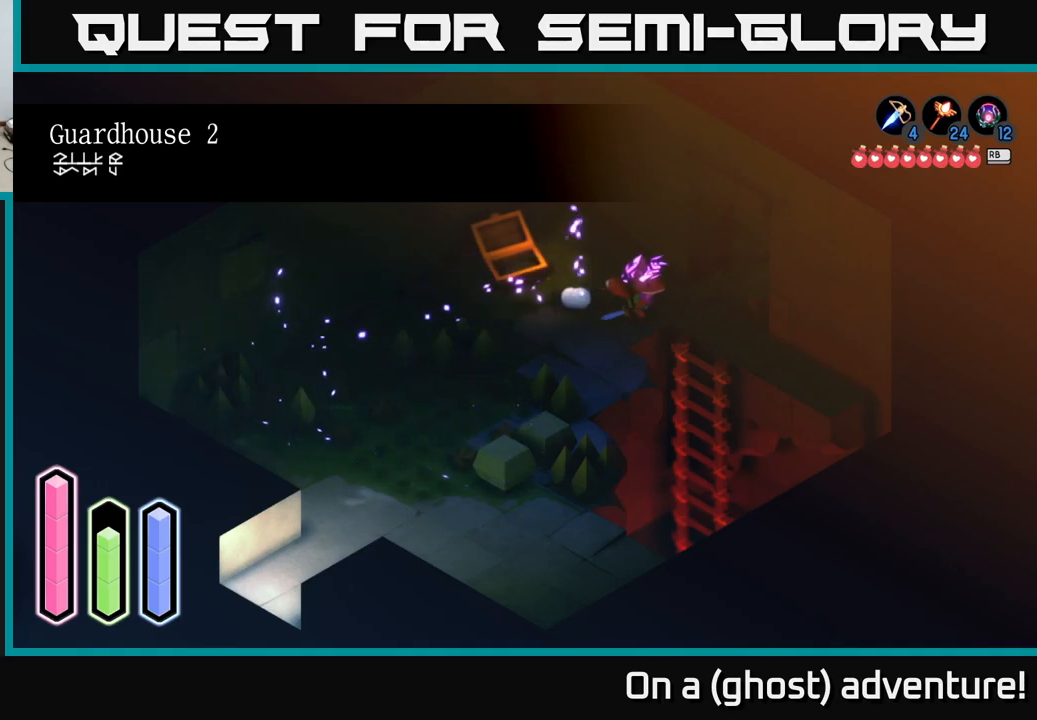
{"buttons": [], "left_stick": "down-left", "right_stick": "center", "events": [[84, "left_stick", "down-right"], [267, "left_stick", "down"], [367, "A", "up"], [500, "left_stick", "down-left"]]}
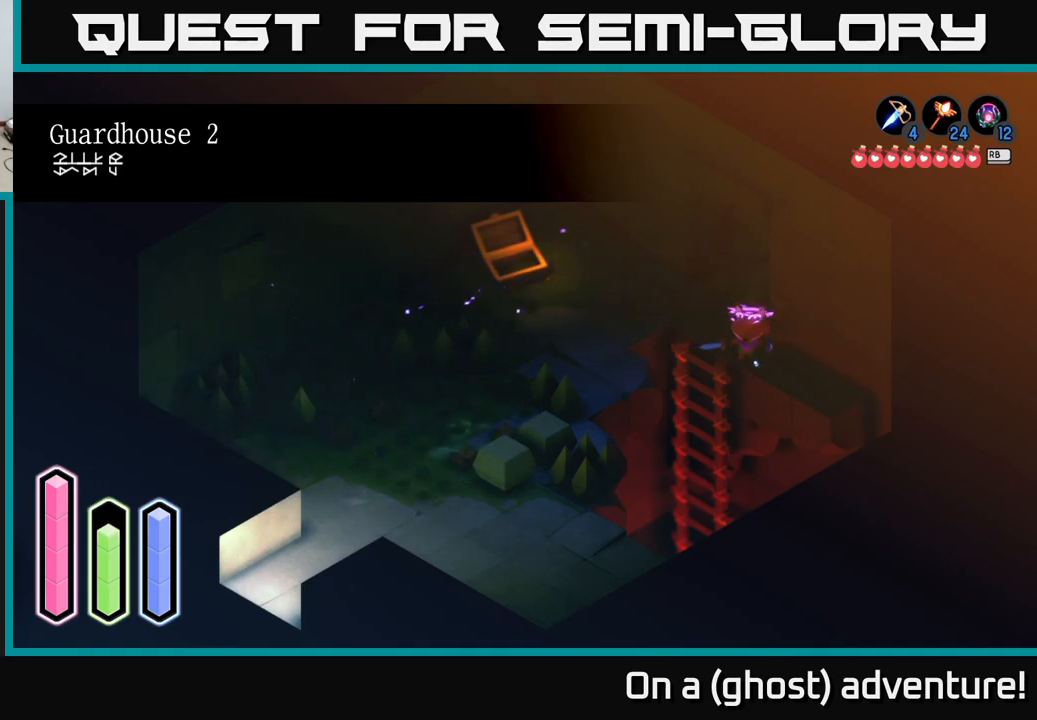
{"buttons": [], "left_stick": "center", "right_stick": "center", "events": [[300, "left_stick", "center"]]}
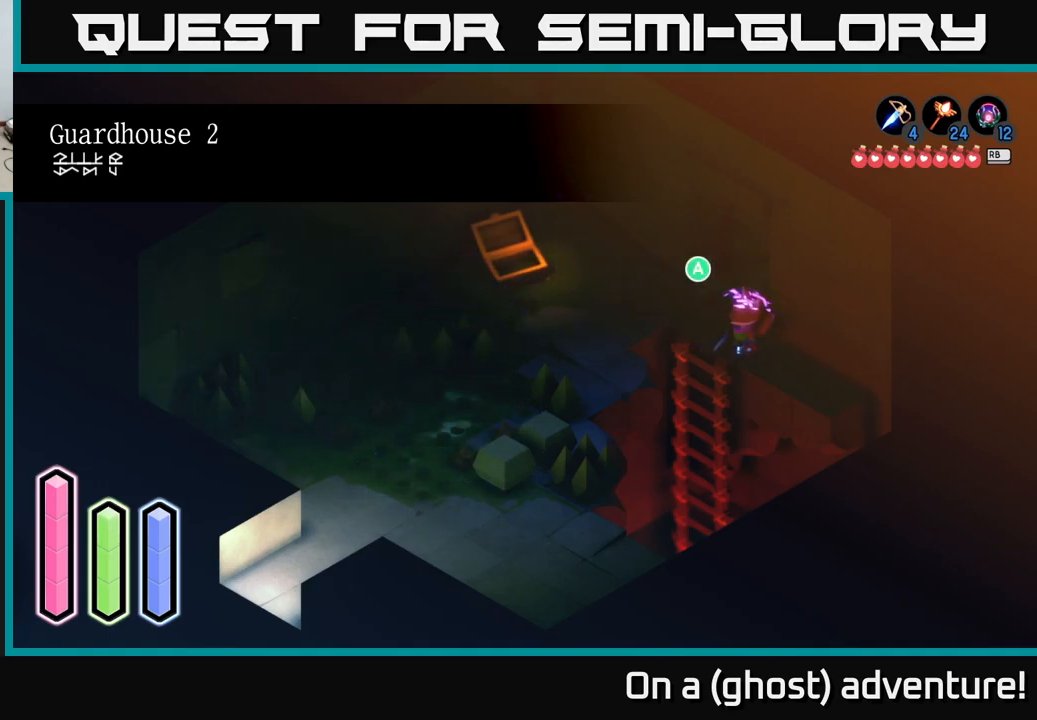
{"buttons": [], "left_stick": "center", "right_stick": "center", "events": [[367, "A", "down"], [484, "A", "up"]]}
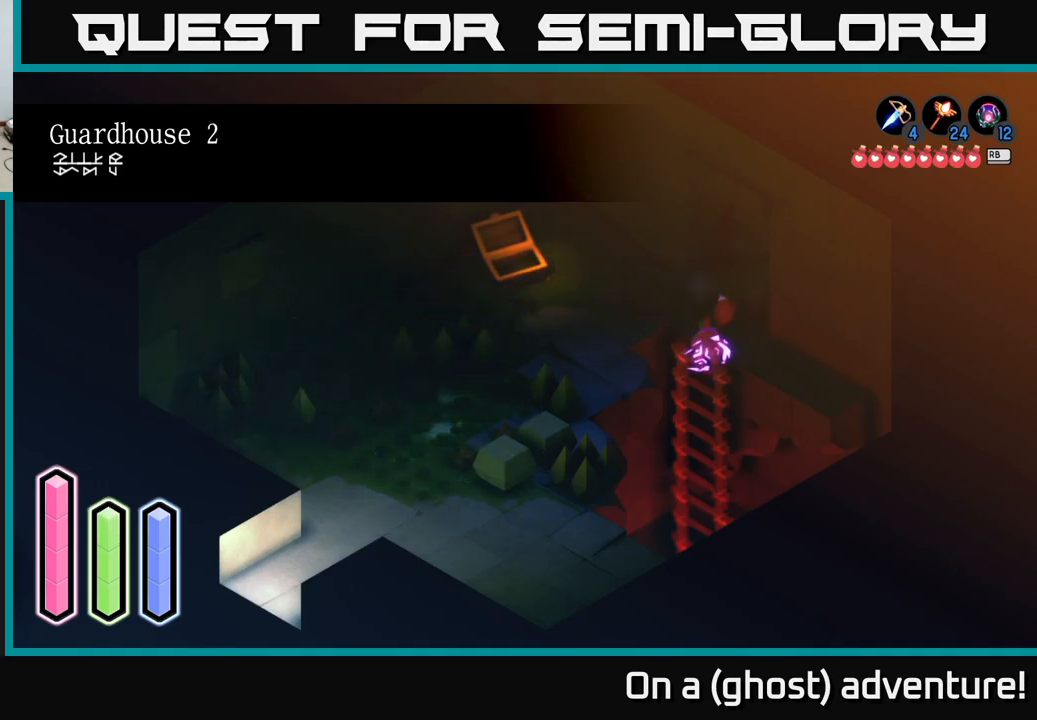
{"buttons": [], "left_stick": "center", "right_stick": "center", "events": []}
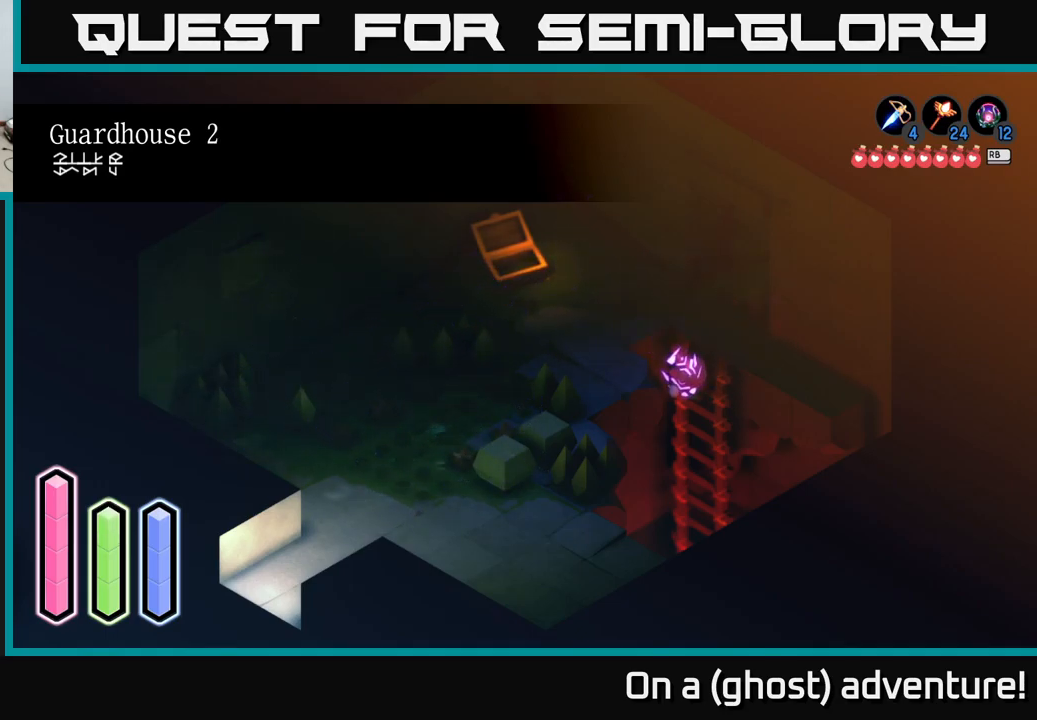
{"buttons": ["A"], "left_stick": "down", "right_stick": "center", "events": [[467, "A", "down"], [484, "left_stick", "down"]]}
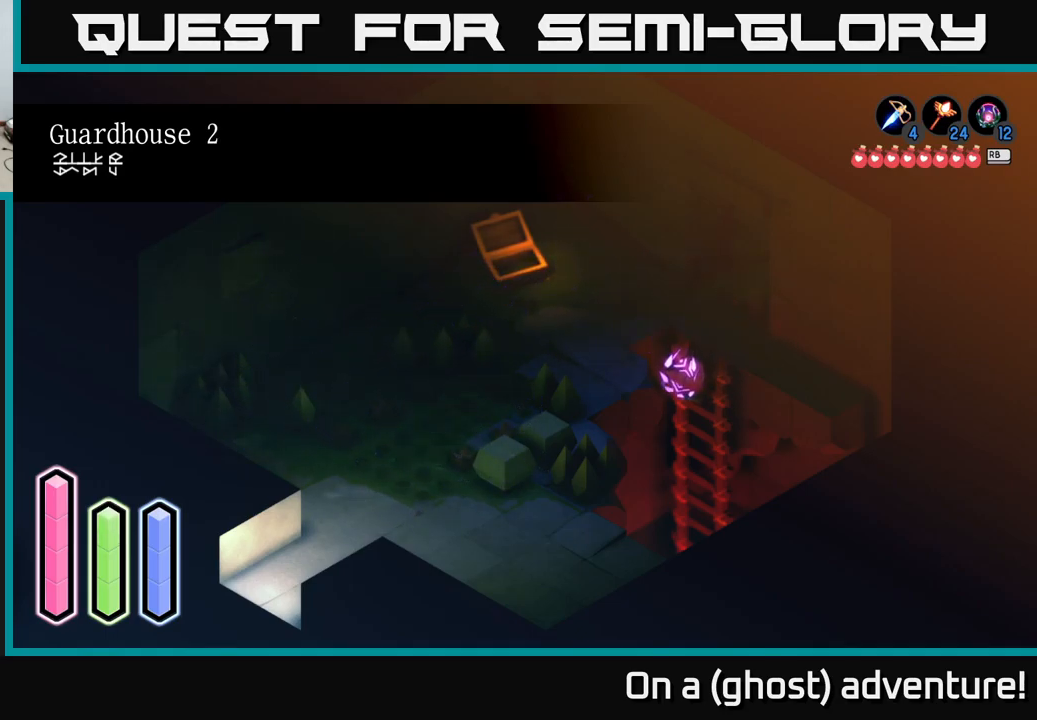
{"buttons": [], "left_stick": "down", "right_stick": "center", "events": [[150, "A", "up"]]}
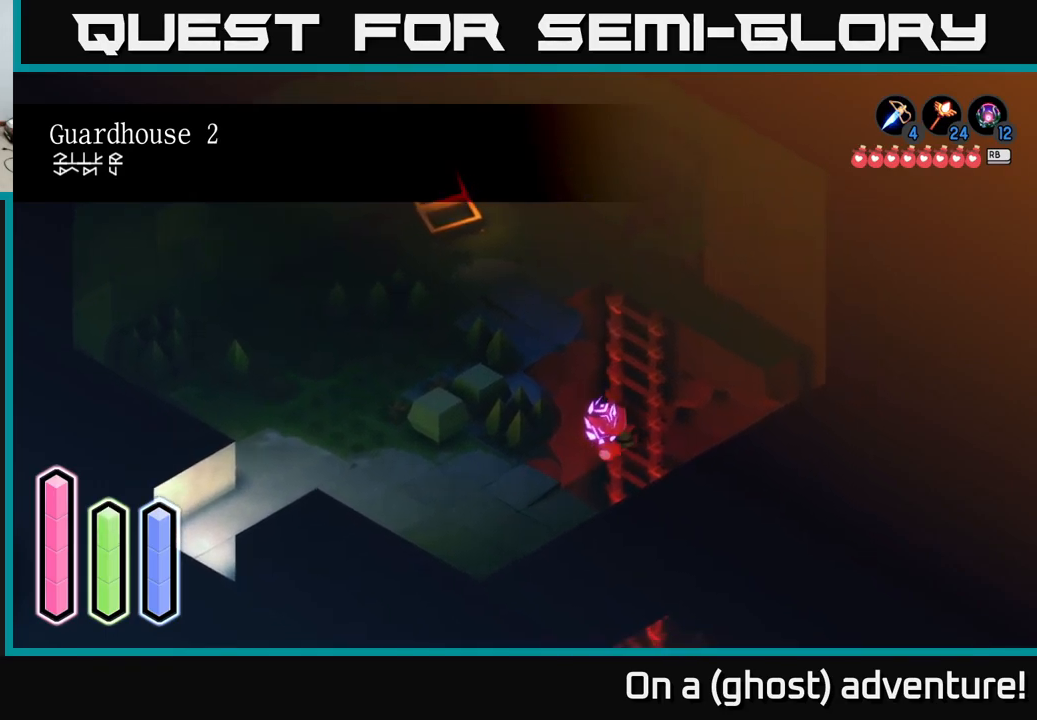
{"buttons": [], "left_stick": "down", "right_stick": "center", "events": []}
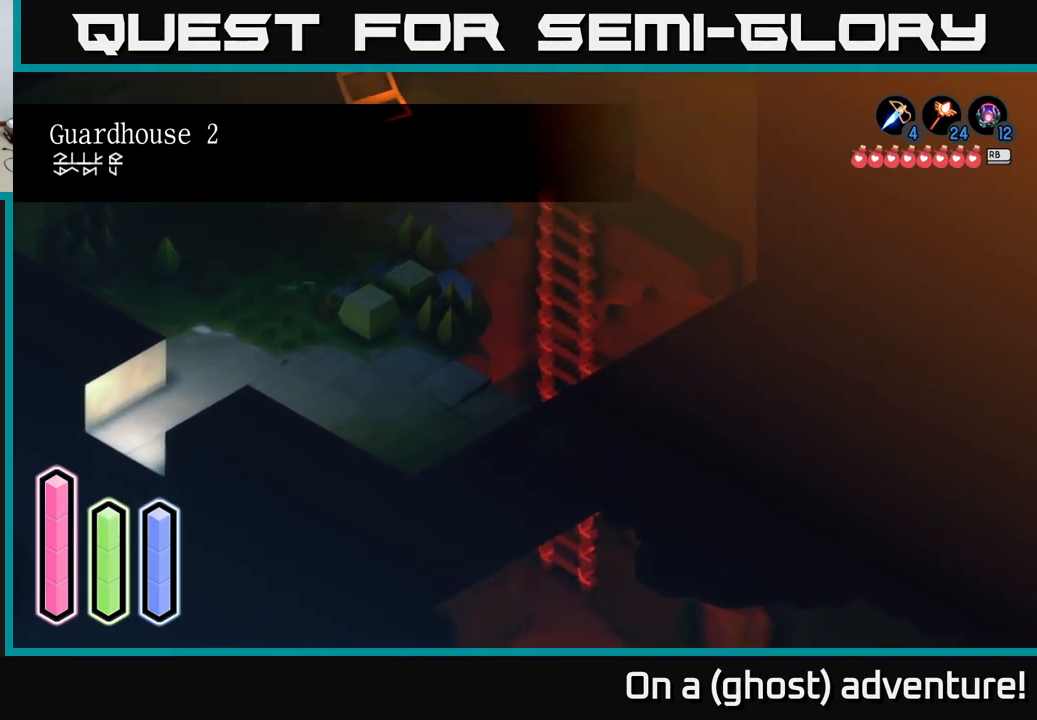
{"buttons": [], "left_stick": "down", "right_stick": "center", "events": []}